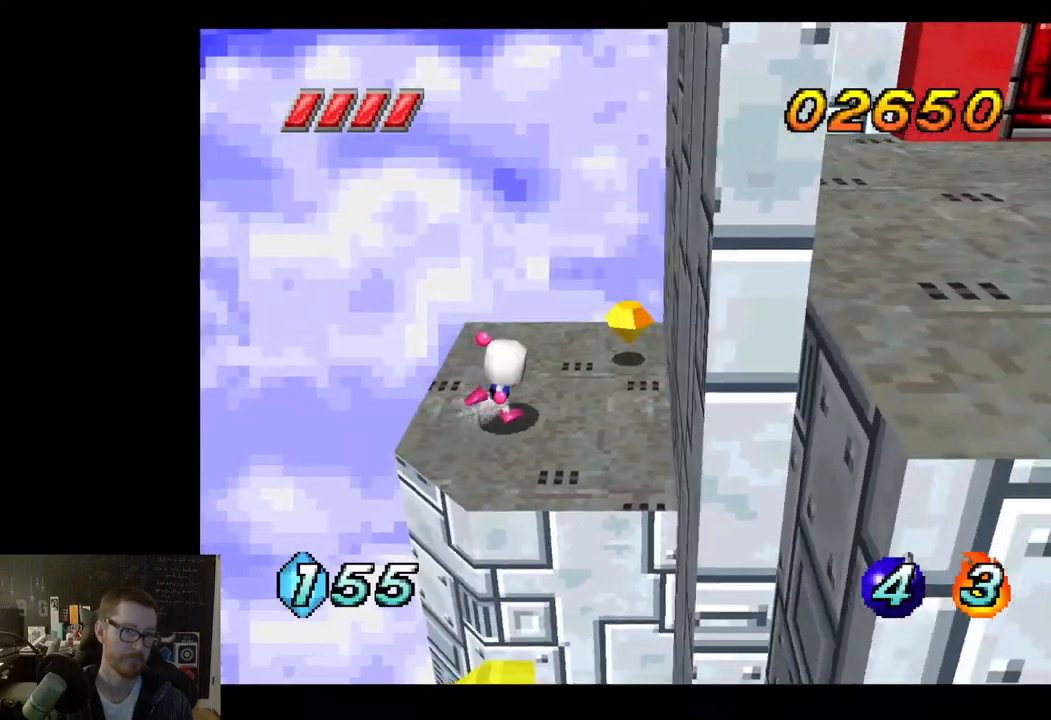
Gameplay with a controller (Xbox layout); each line is a JSON object with the inputs held at the frame after it. "events" lists button and stick changes between this image and that frame as [ms after this image, input, new state], when the widget could be followed in between.
{"buttons": [], "left_stick": "down", "right_stick": "center", "events": [[367, "left_stick", "down-right"], [450, "left_stick", "down"]]}
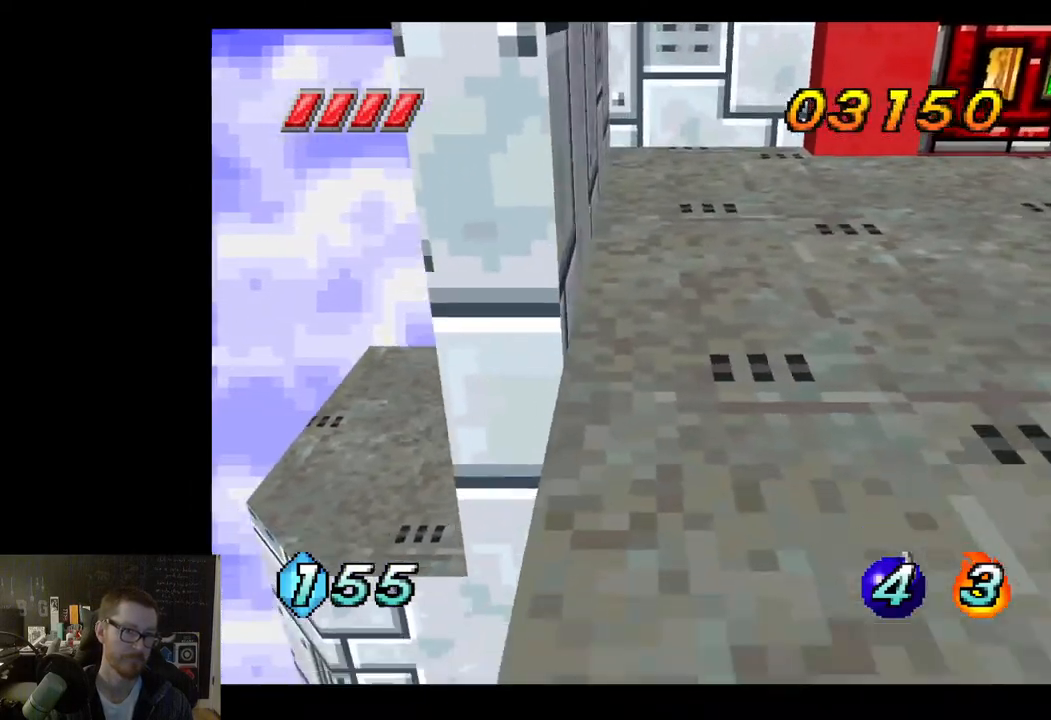
{"buttons": [], "left_stick": "center", "right_stick": "center", "events": [[250, "left_stick", "center"]]}
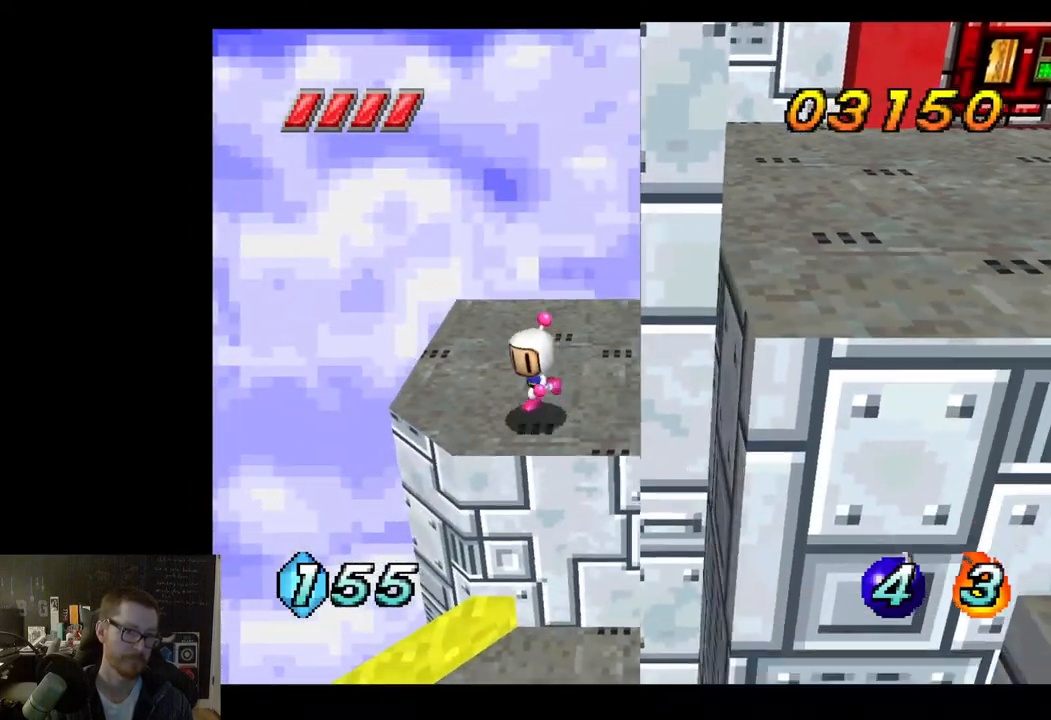
{"buttons": [], "left_stick": "down", "right_stick": "center", "events": [[133, "left_stick", "down"]]}
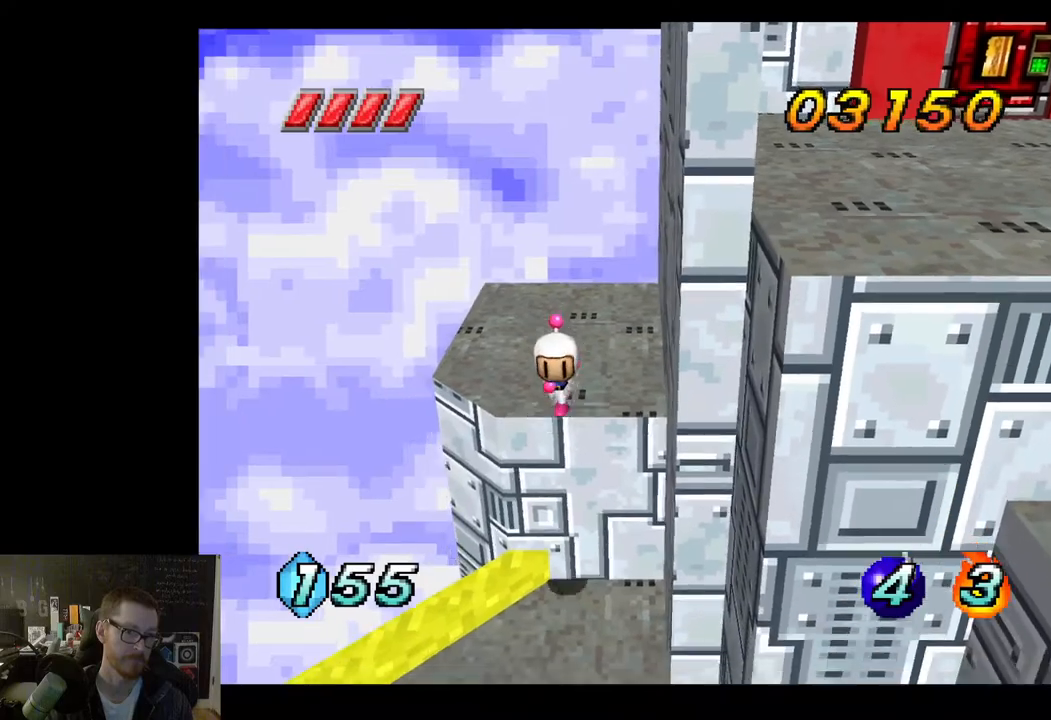
{"buttons": [], "left_stick": "down", "right_stick": "center", "events": []}
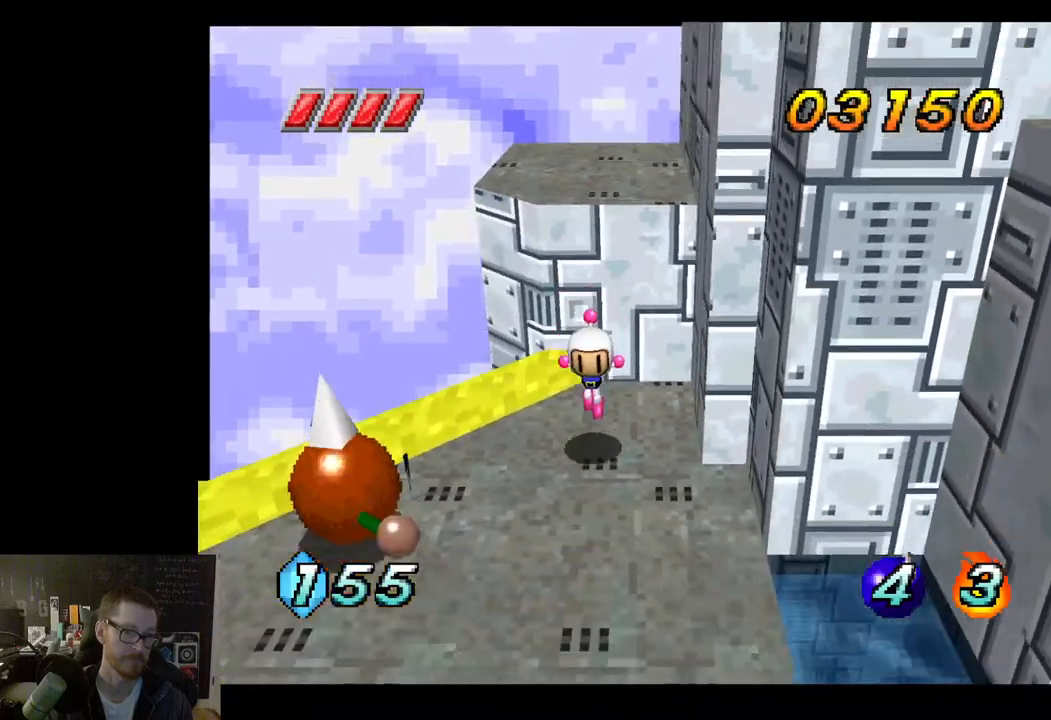
{"buttons": [], "left_stick": "down-right", "right_stick": "center", "events": [[83, "left_stick", "center"], [367, "left_stick", "down-right"]]}
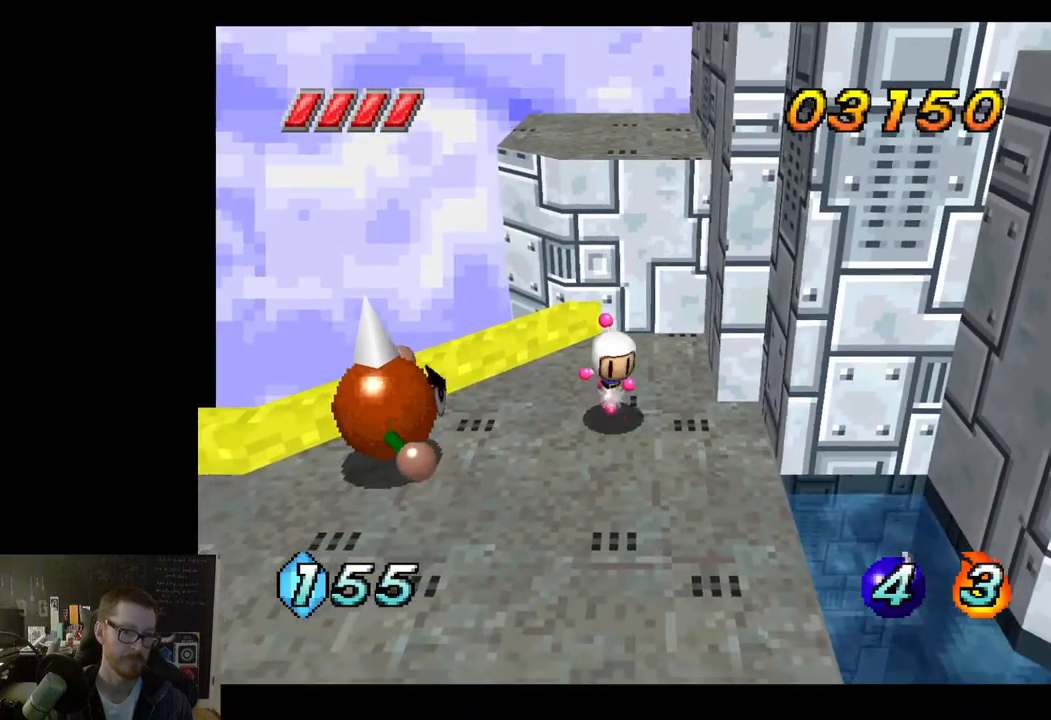
{"buttons": [], "left_stick": "down", "right_stick": "center", "events": [[417, "left_stick", "down"]]}
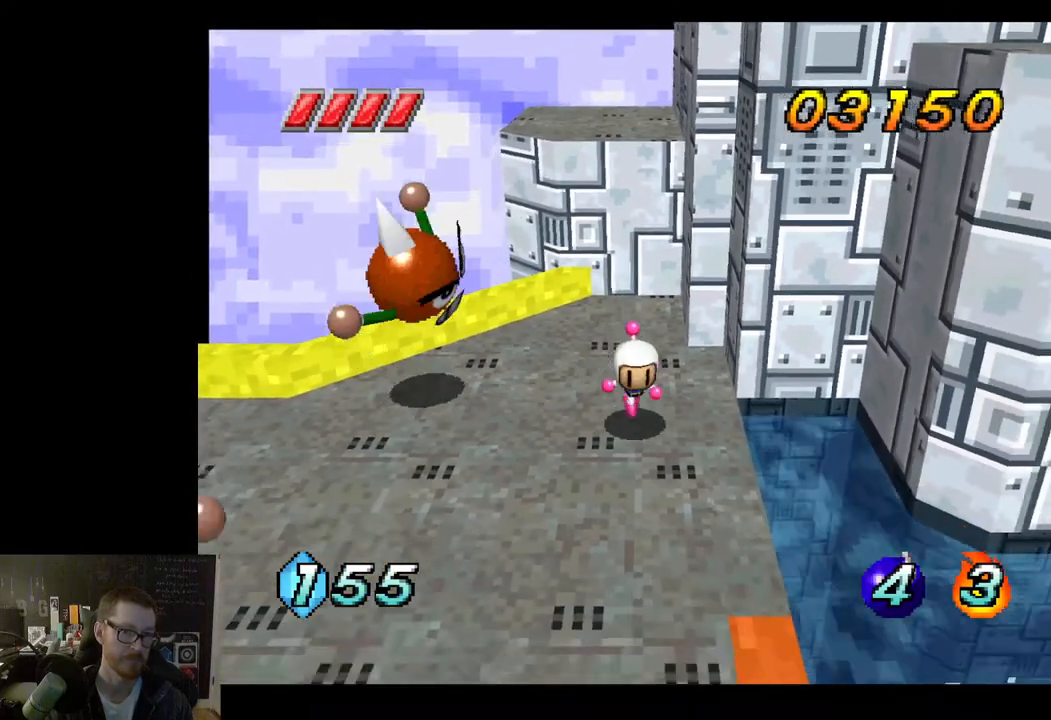
{"buttons": [], "left_stick": "down", "right_stick": "center", "events": []}
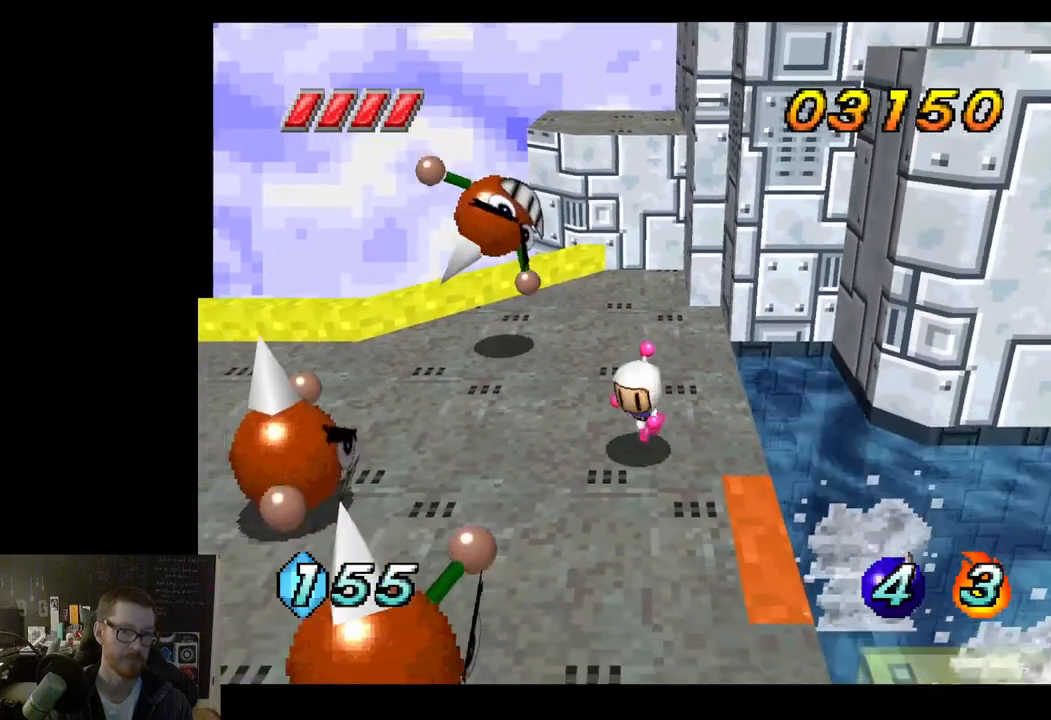
{"buttons": [], "left_stick": "center", "right_stick": "center", "events": [[67, "left_stick", "down-right"], [217, "left_stick", "center"]]}
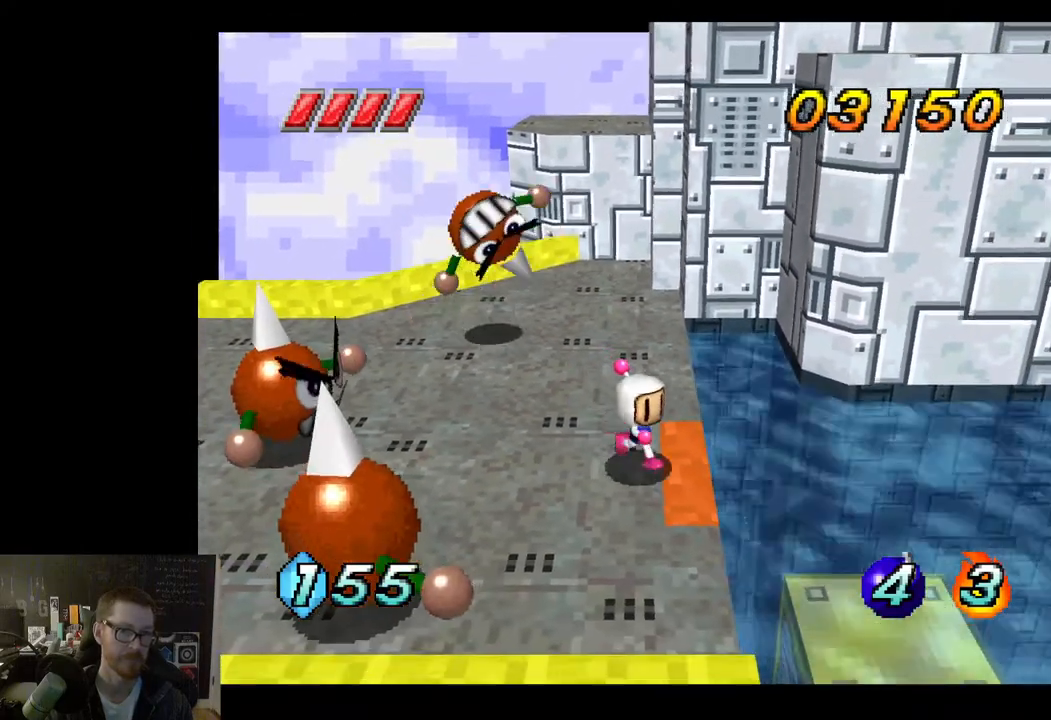
{"buttons": [], "left_stick": "center", "right_stick": "center", "events": [[150, "left_stick", "left"], [217, "X", "down"], [267, "left_stick", "center"], [333, "X", "up"]]}
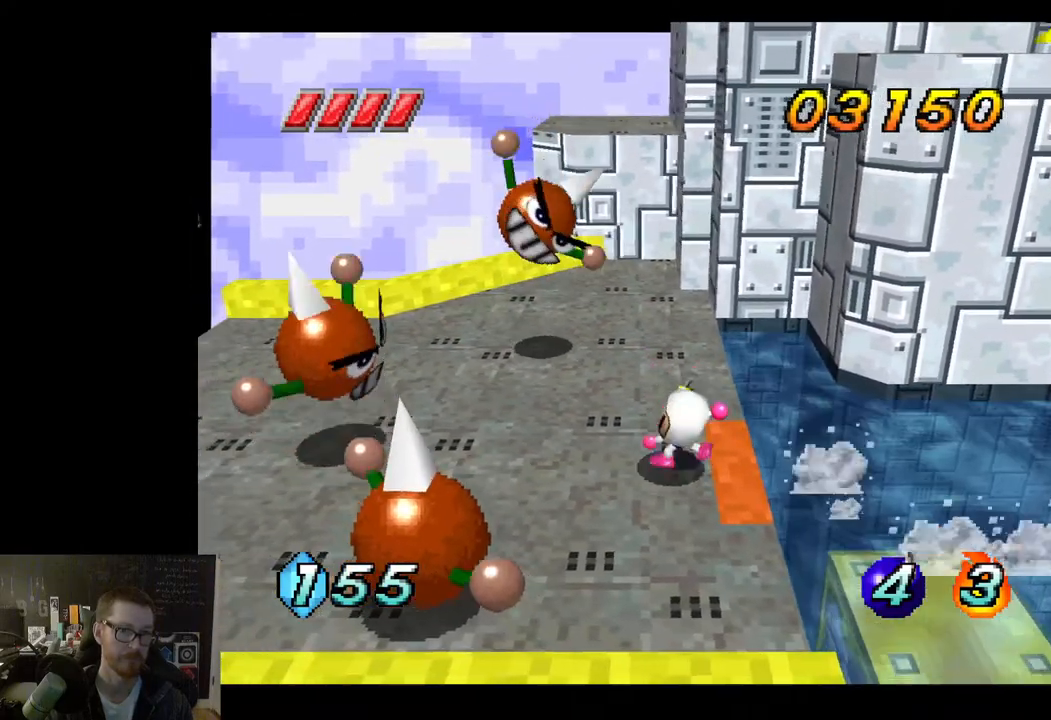
{"buttons": [], "left_stick": "down-right", "right_stick": "center", "events": [[333, "left_stick", "down-right"]]}
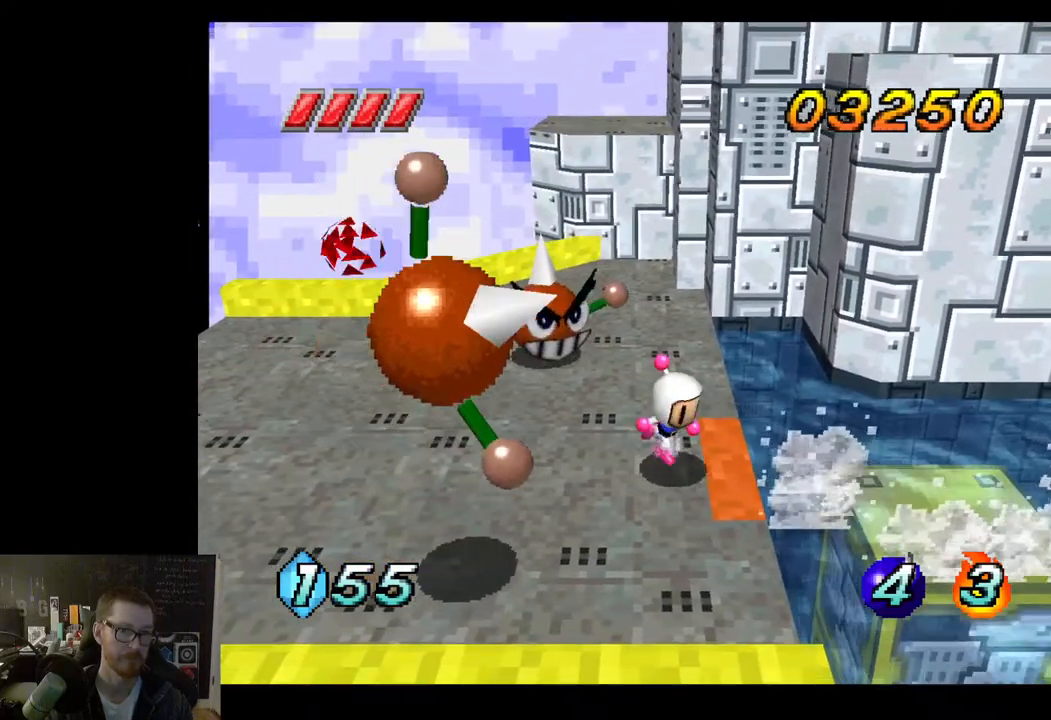
{"buttons": [], "left_stick": "down", "right_stick": "center", "events": [[117, "left_stick", "down"]]}
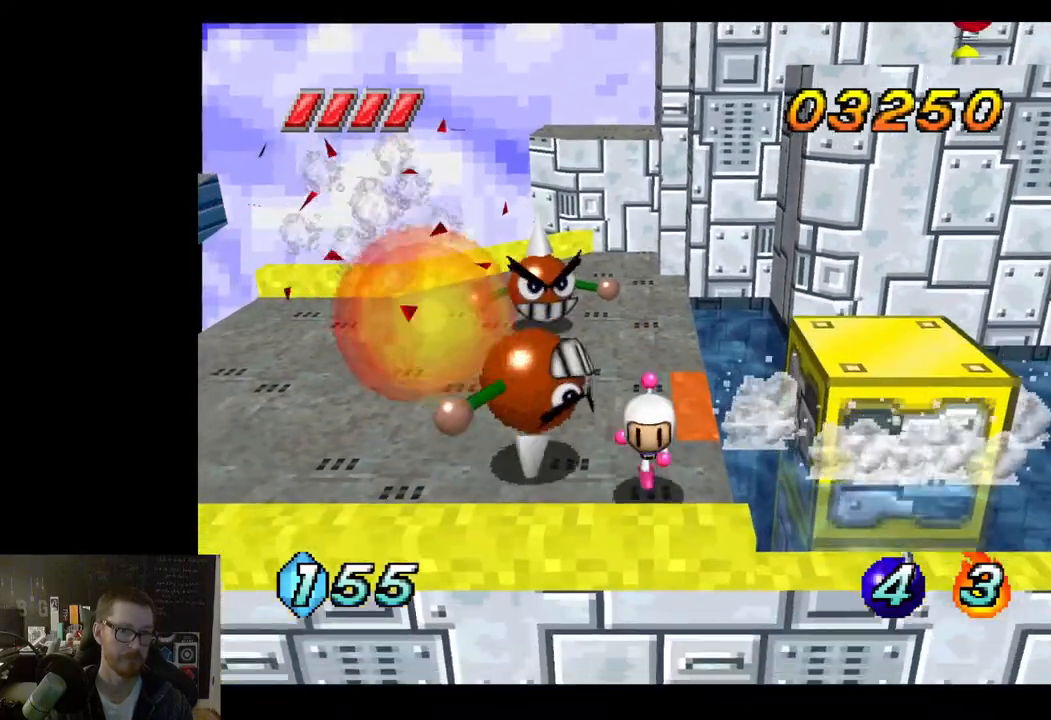
{"buttons": [], "left_stick": "left", "right_stick": "center", "events": [[367, "left_stick", "center"], [417, "left_stick", "left"]]}
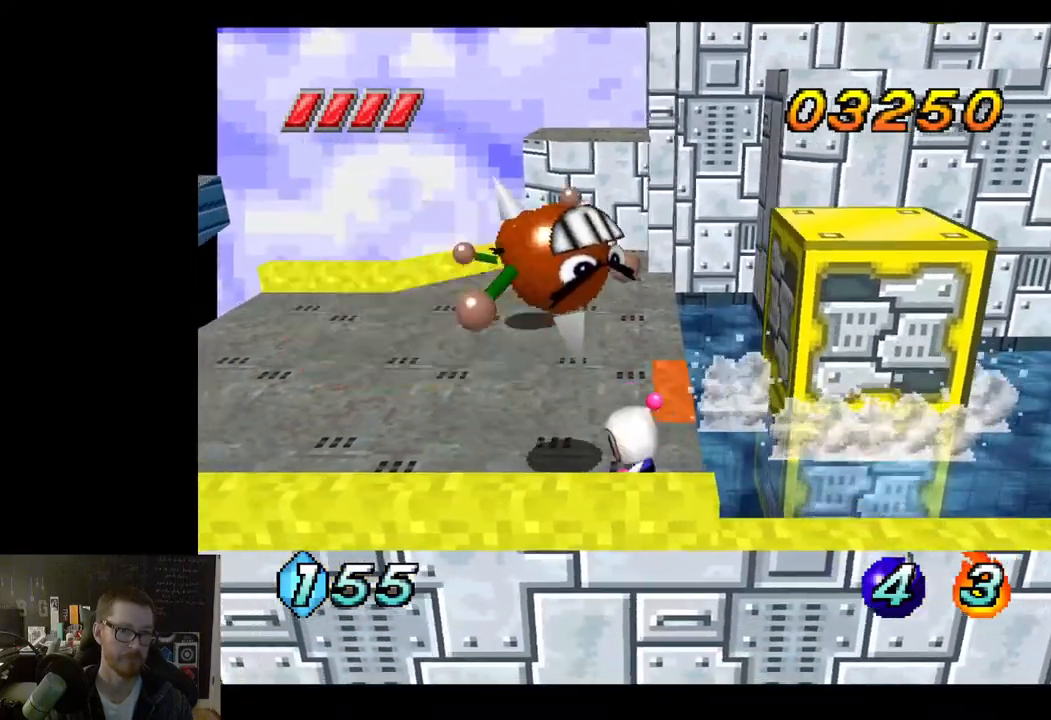
{"buttons": [], "left_stick": "down-left", "right_stick": "center", "events": [[17, "A", "down"], [117, "left_stick", "down-left"], [150, "A", "up"]]}
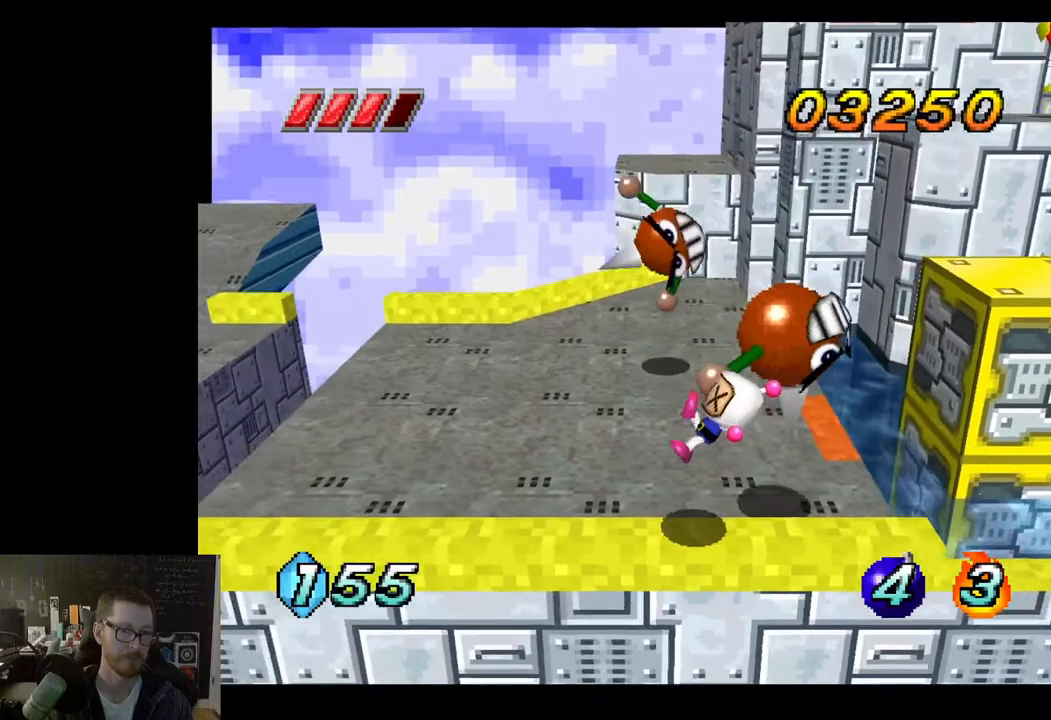
{"buttons": [], "left_stick": "up-left", "right_stick": "center", "events": [[317, "left_stick", "up-left"]]}
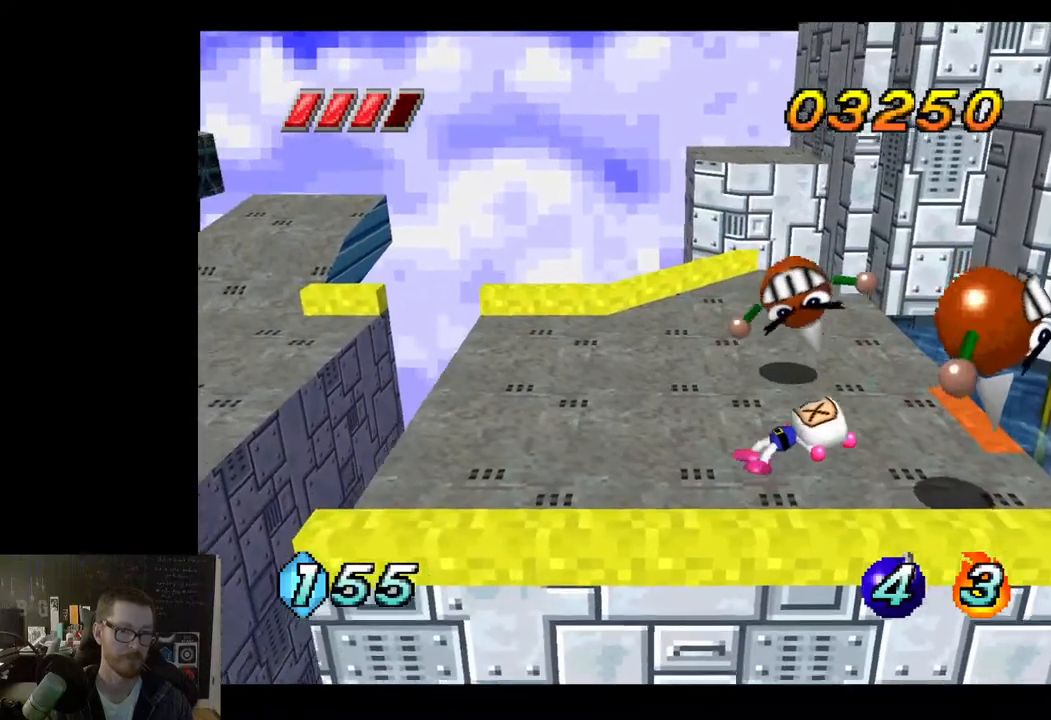
{"buttons": [], "left_stick": "up", "right_stick": "center", "events": [[400, "left_stick", "up"]]}
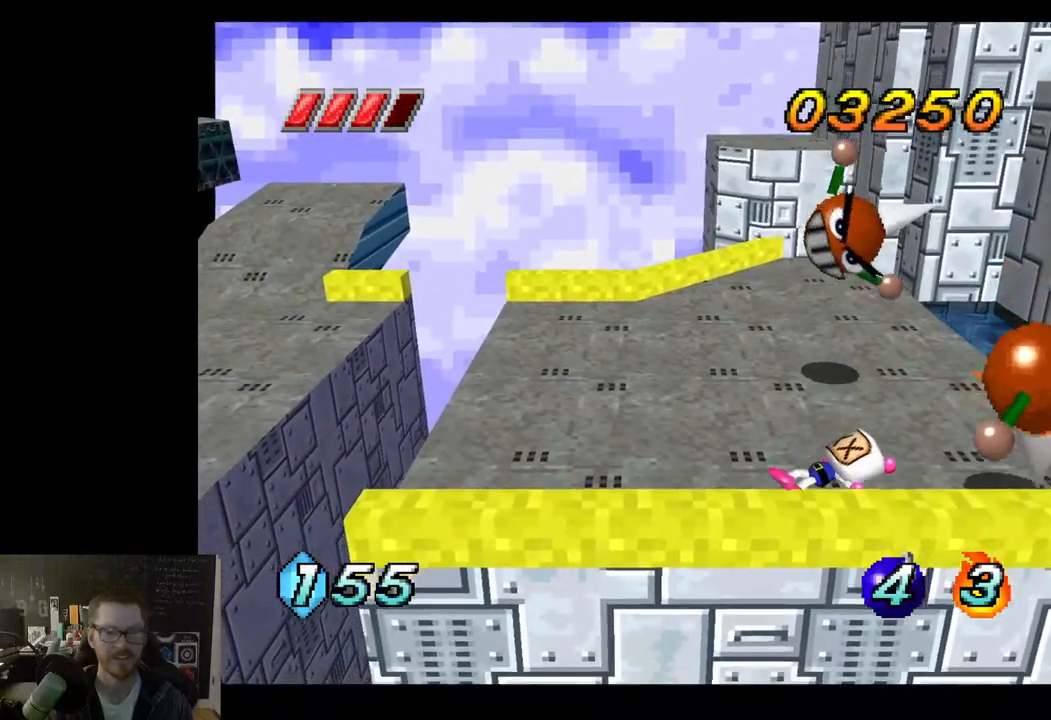
{"buttons": [], "left_stick": "up-left", "right_stick": "center", "events": [[333, "left_stick", "up-left"]]}
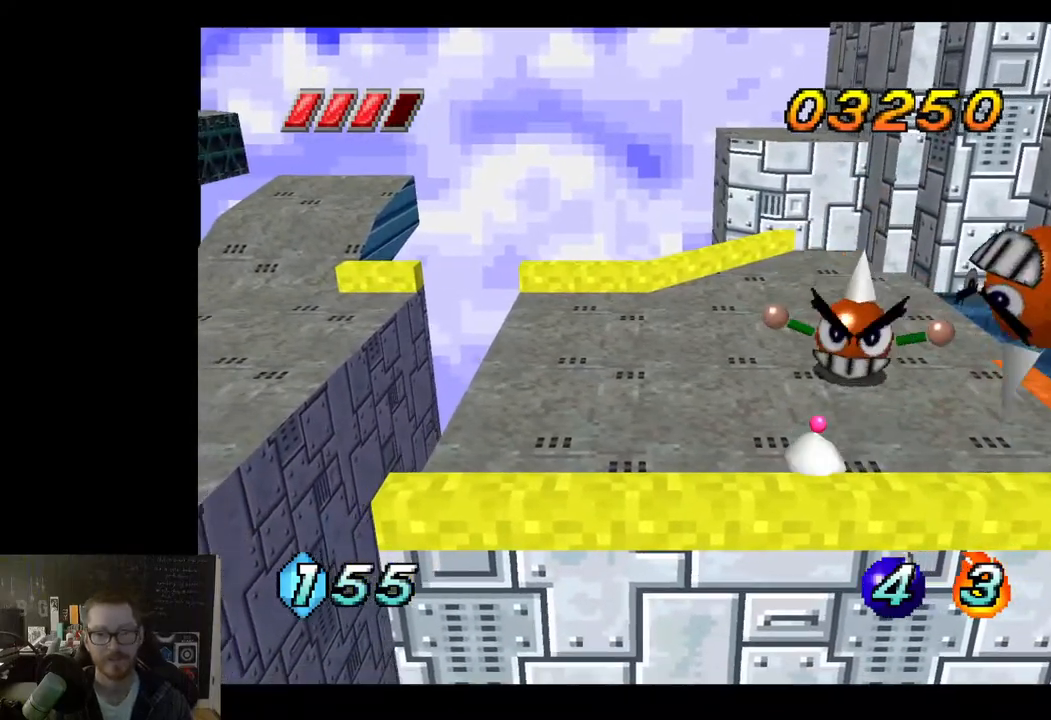
{"buttons": [], "left_stick": "up-left", "right_stick": "center", "events": []}
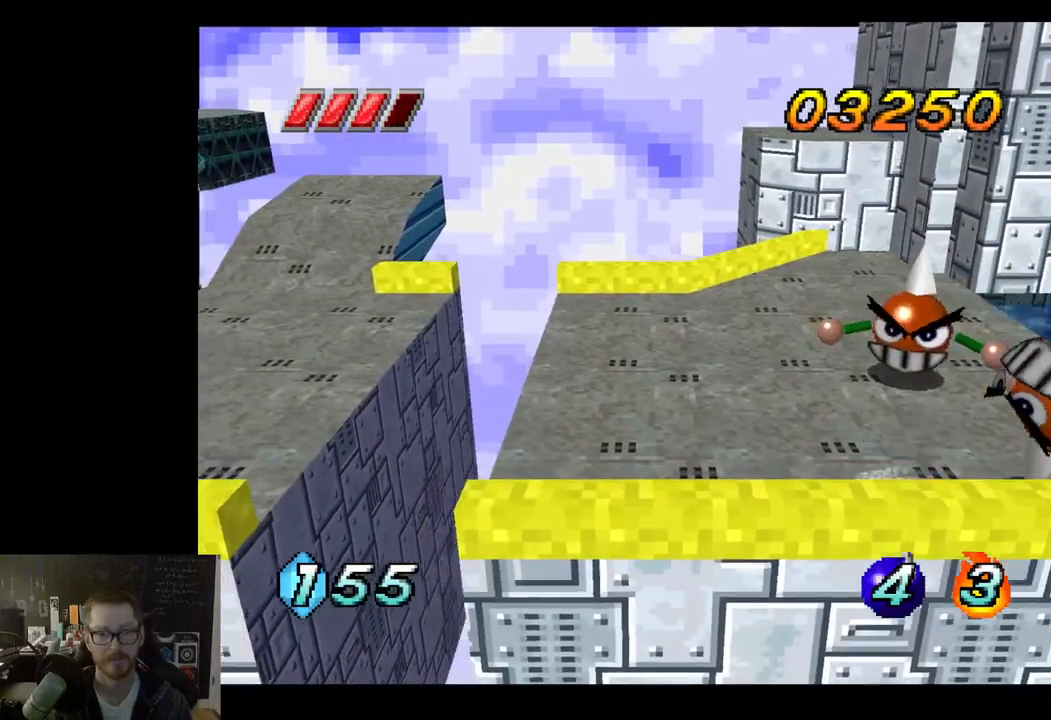
{"buttons": [], "left_stick": "right", "right_stick": "center", "events": [[500, "left_stick", "right"]]}
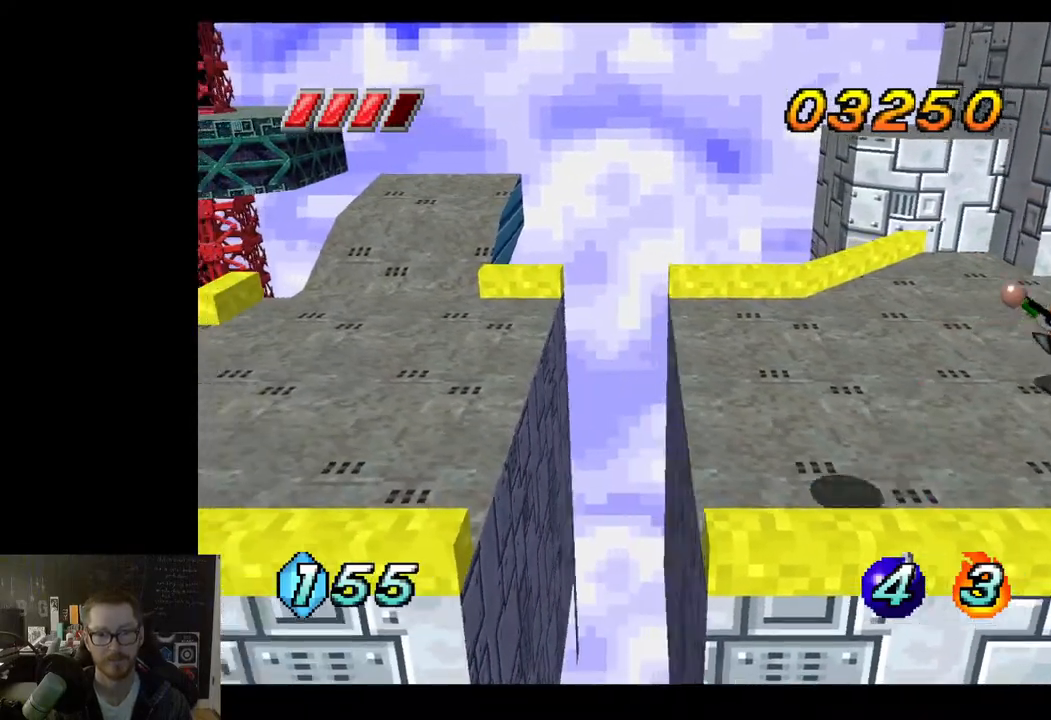
{"buttons": [], "left_stick": "left", "right_stick": "center", "events": [[50, "X", "down"], [83, "left_stick", "center"], [117, "X", "up"], [400, "left_stick", "left"]]}
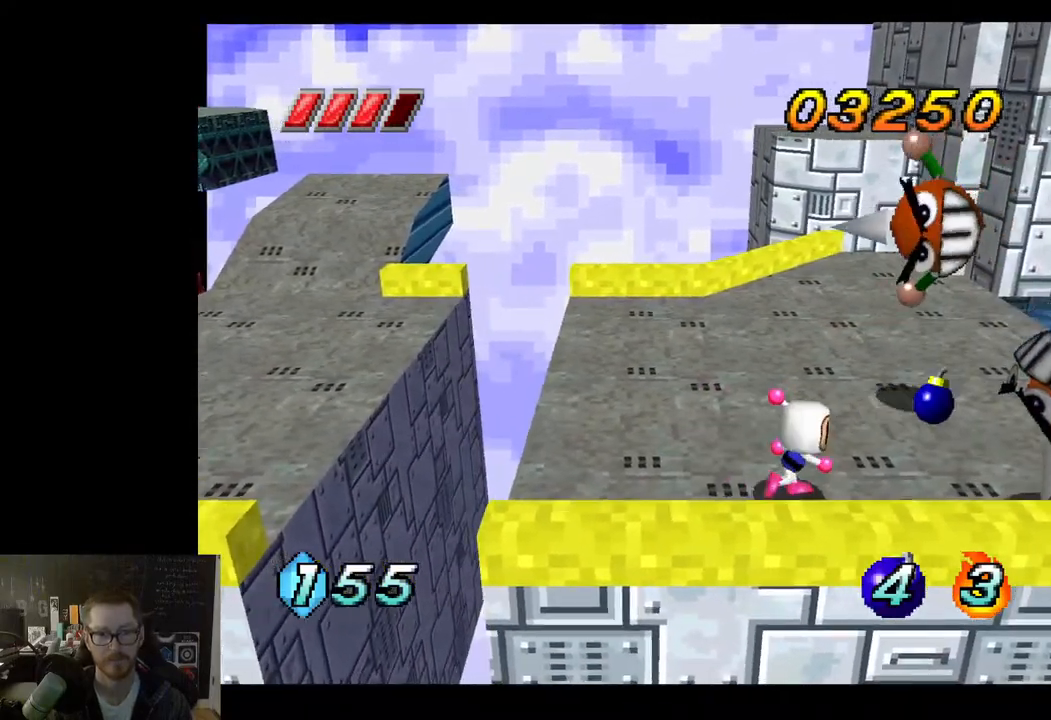
{"buttons": [], "left_stick": "up-left", "right_stick": "center", "events": [[383, "left_stick", "center"], [450, "left_stick", "up-left"]]}
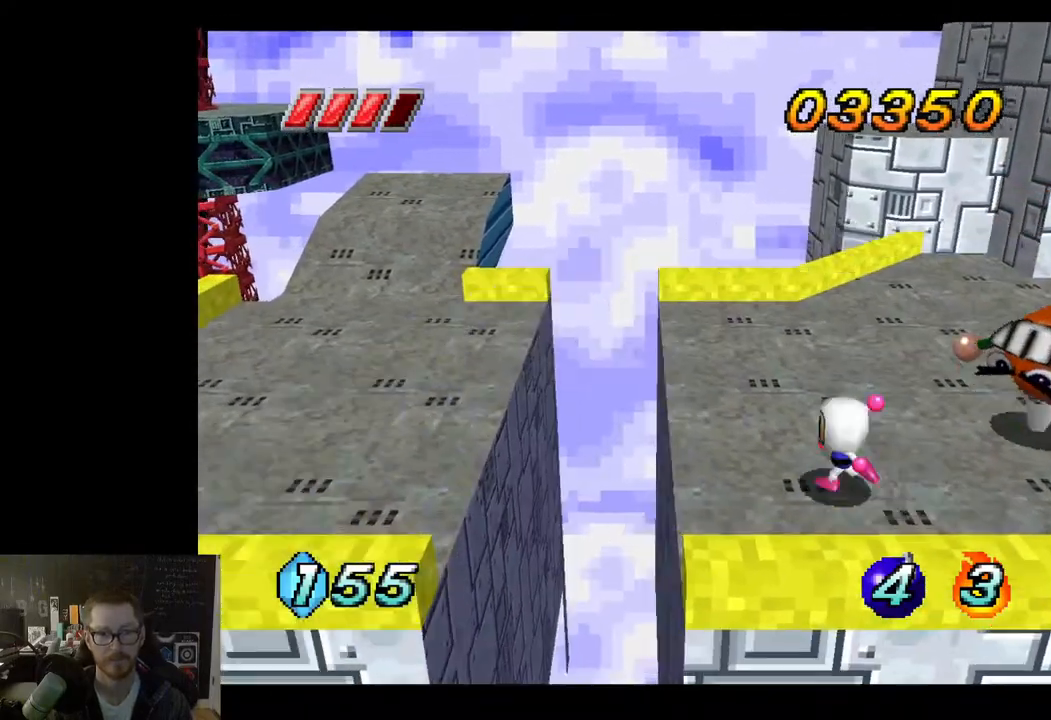
{"buttons": [], "left_stick": "left", "right_stick": "center", "events": [[100, "left_stick", "up-right"], [167, "X", "down"], [250, "X", "up"], [267, "left_stick", "center"], [483, "left_stick", "left"]]}
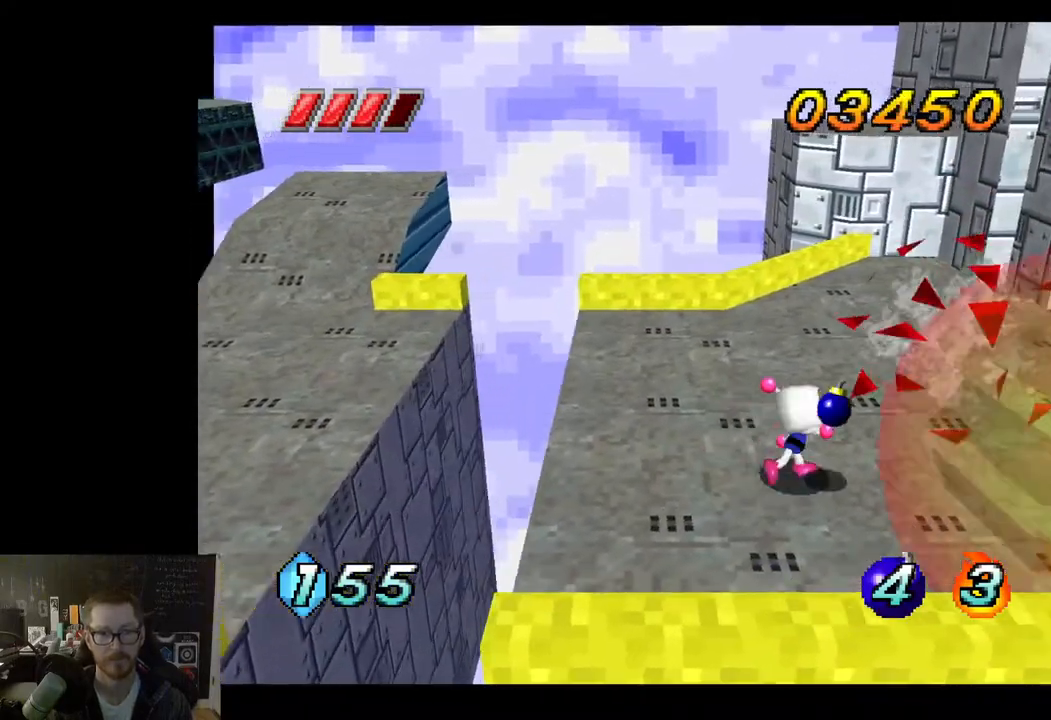
{"buttons": [], "left_stick": "up", "right_stick": "center", "events": [[500, "left_stick", "up"]]}
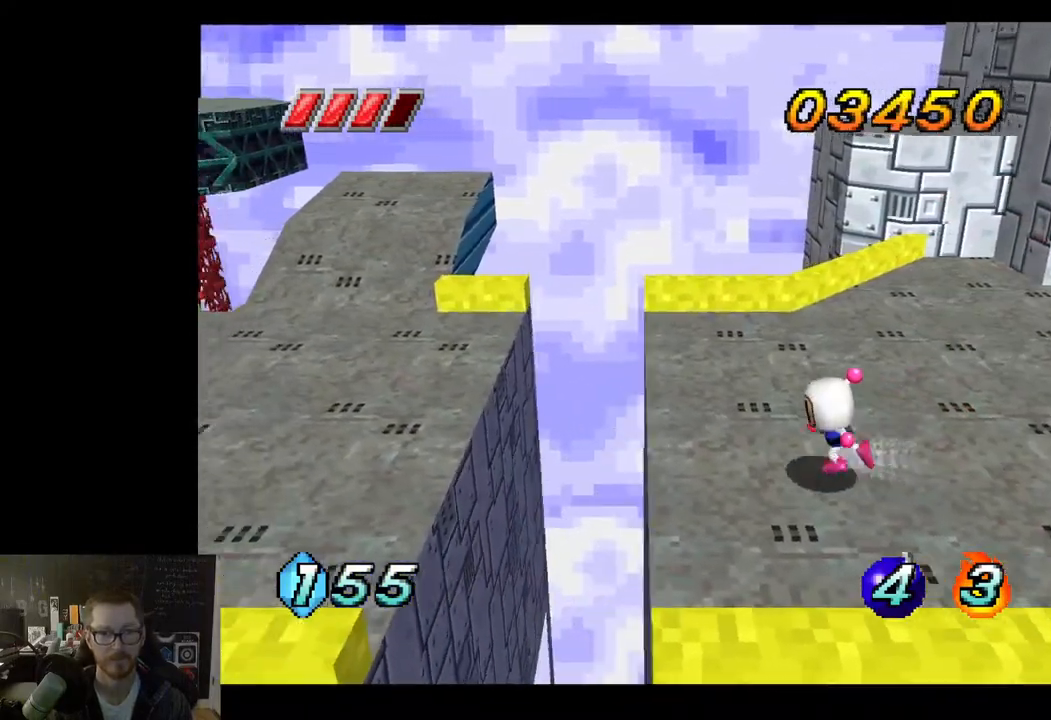
{"buttons": [], "left_stick": "up-right", "right_stick": "center", "events": [[33, "left_stick", "up-right"], [200, "left_stick", "up"], [433, "left_stick", "up-right"]]}
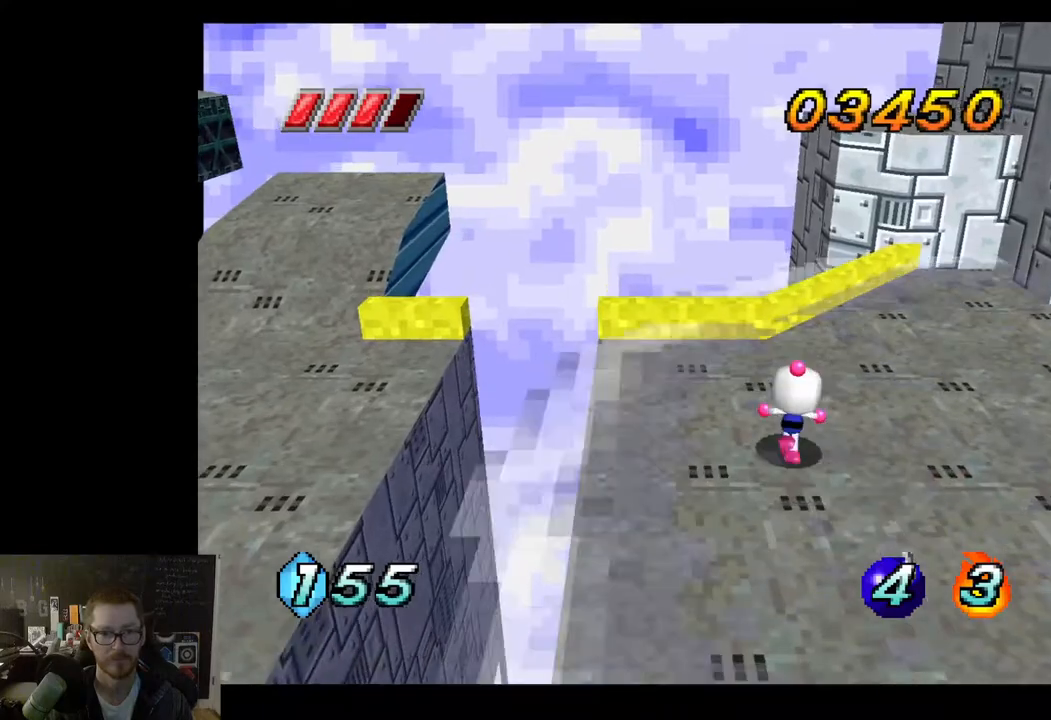
{"buttons": [], "left_stick": "up-right", "right_stick": "center", "events": []}
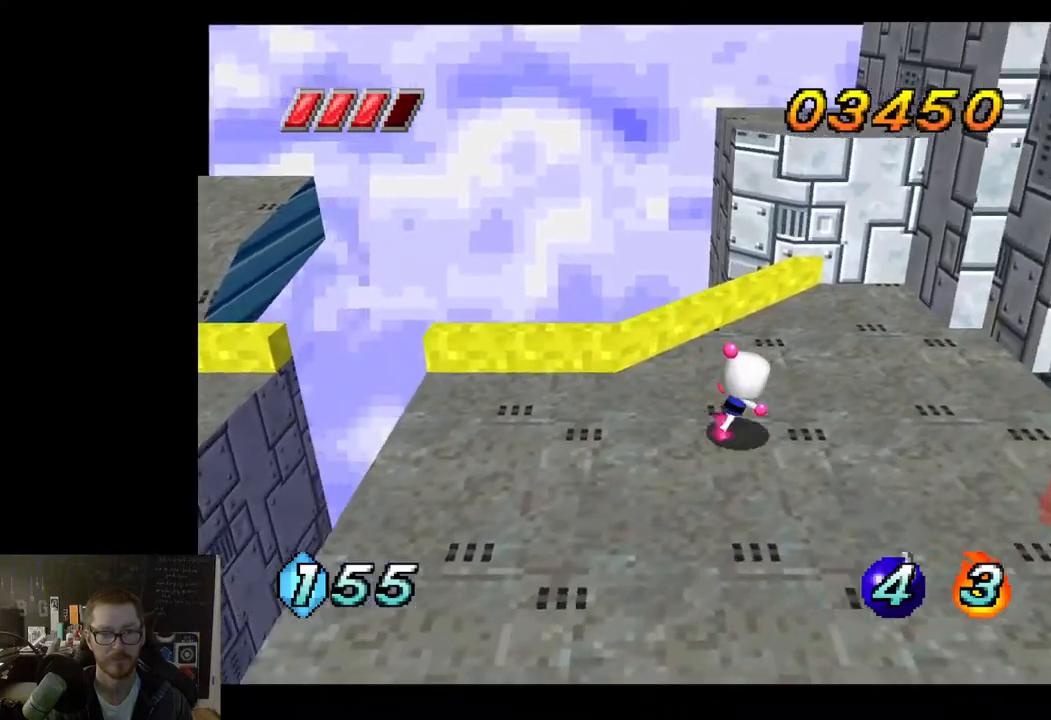
{"buttons": [], "left_stick": "down-right", "right_stick": "center", "events": [[100, "left_stick", "right"], [250, "left_stick", "down-right"]]}
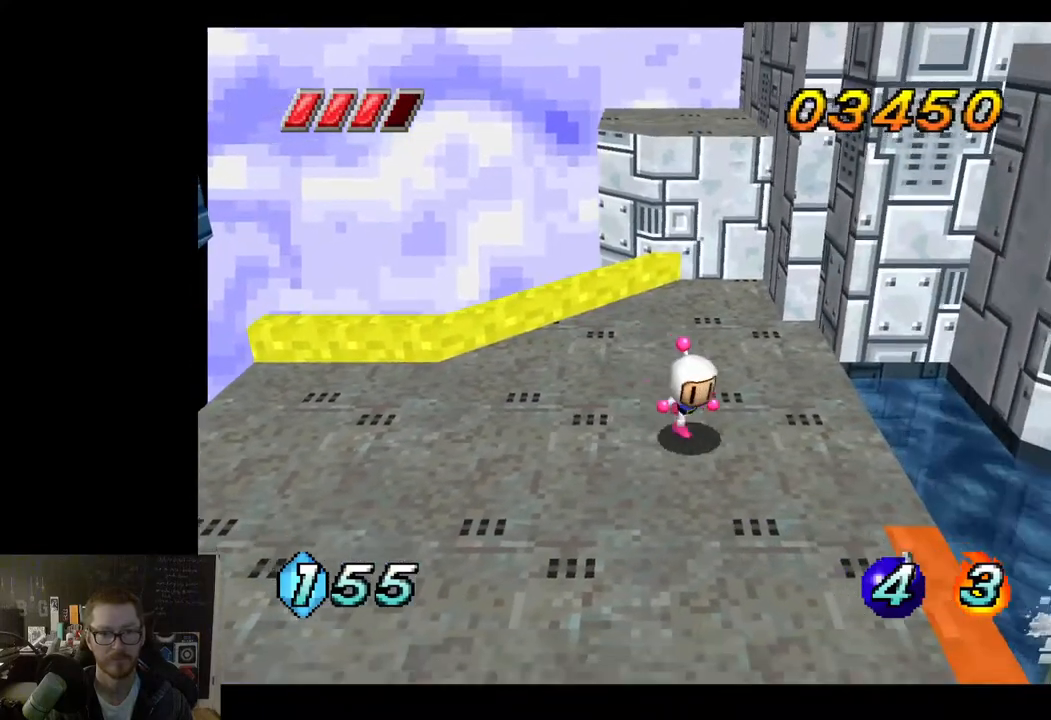
{"buttons": [], "left_stick": "down", "right_stick": "center", "events": [[50, "left_stick", "down"]]}
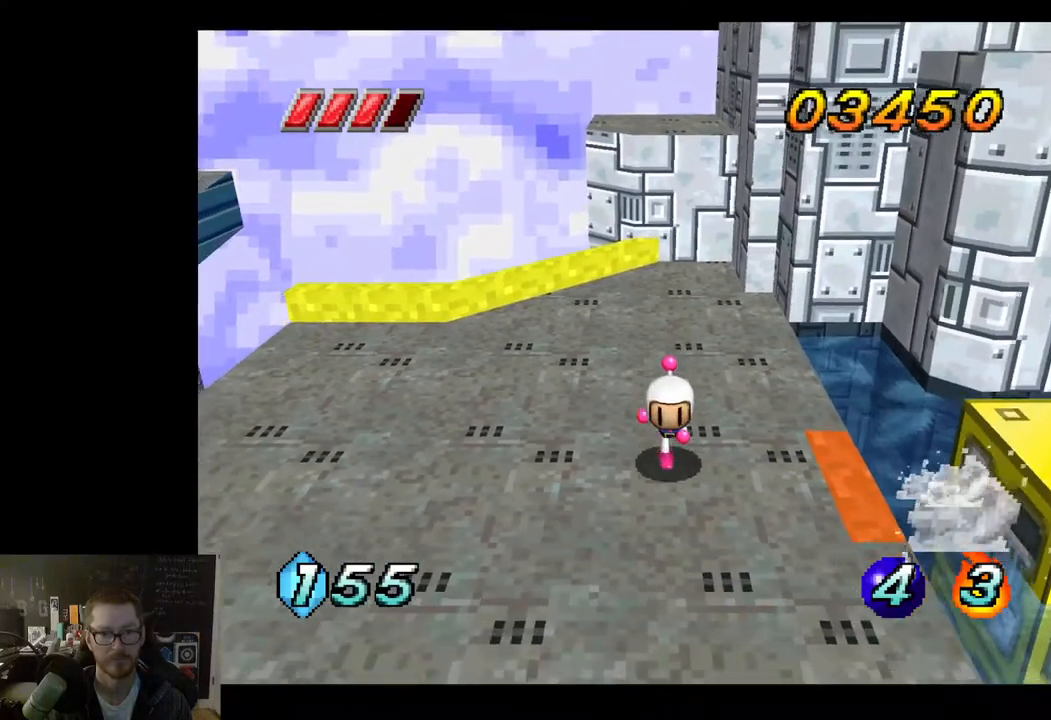
{"buttons": [], "left_stick": "center", "right_stick": "center", "events": [[100, "left_stick", "right"], [133, "X", "down"], [183, "left_stick", "center"], [217, "X", "up"]]}
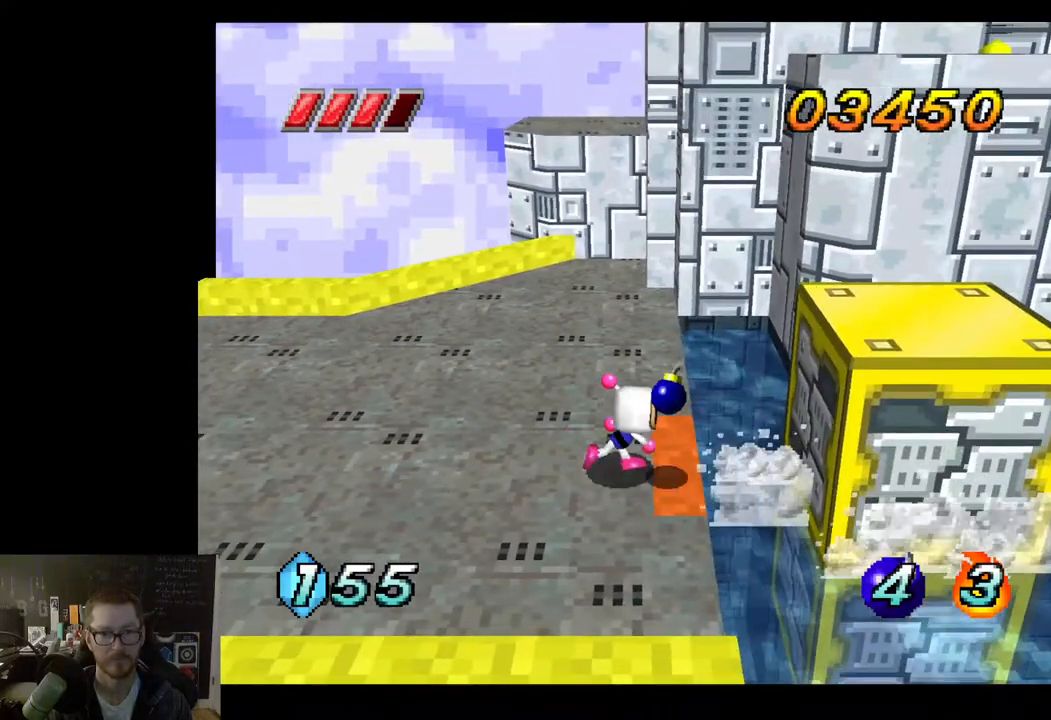
{"buttons": [], "left_stick": "center", "right_stick": "center", "events": []}